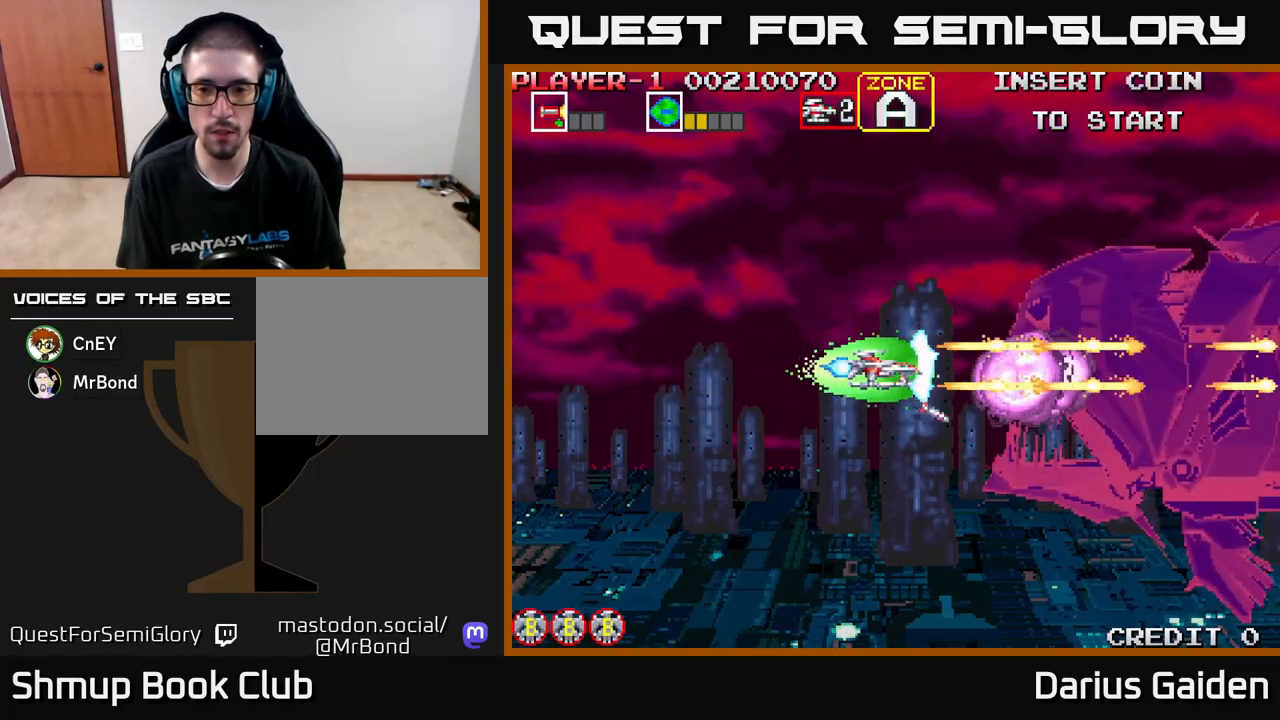
Gameplay with a controller (Xbox layout); each line is a JSON object with the inputs held at the frame after it. "events" lists button and stick changes between this image and that frame as [ms after this image, input, new state], when the widget could be followed in between. Not read: right_stick.
{"buttons": ["R2", "DPAD_DOWN"], "left_stick": "center", "events": [[100, "DPAD_RIGHT", "up"], [133, "DPAD_LEFT", "down"], [383, "DPAD_LEFT", "up"], [450, "DPAD_DOWN", "down"]]}
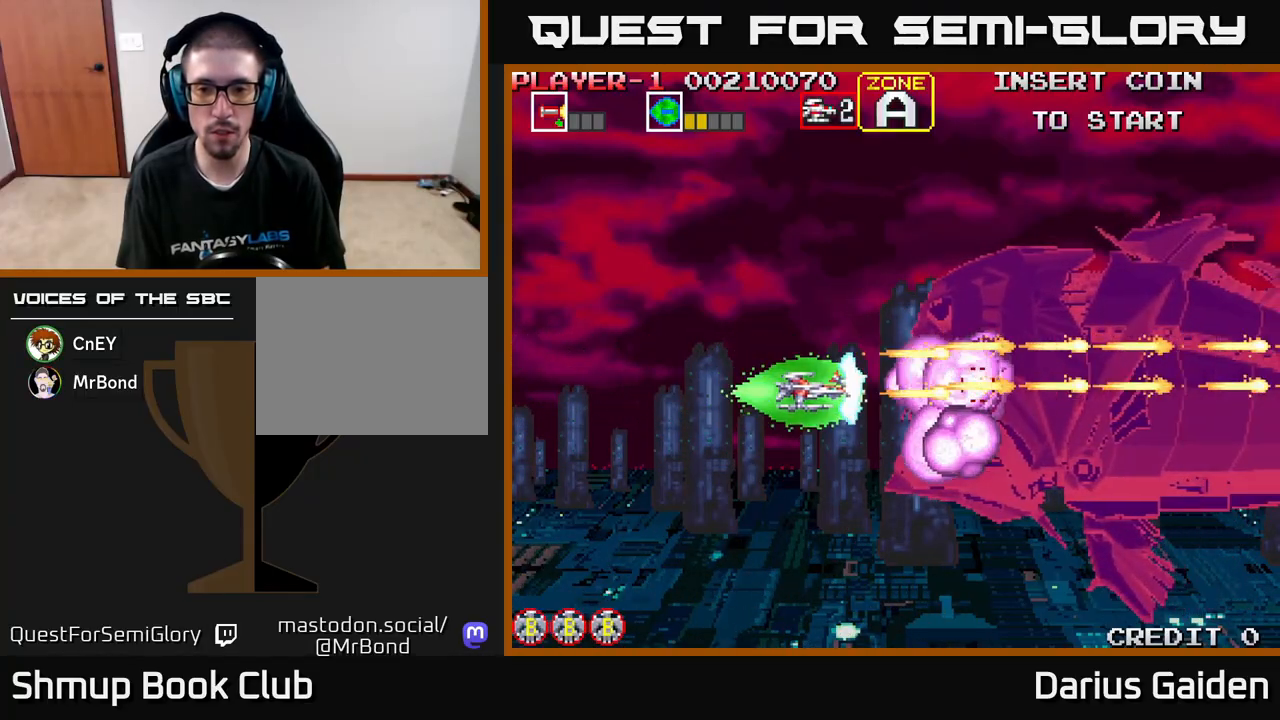
{"buttons": ["R2"], "left_stick": "center", "events": [[17, "DPAD_DOWN", "up"], [233, "DPAD_LEFT", "down"], [467, "DPAD_LEFT", "up"]]}
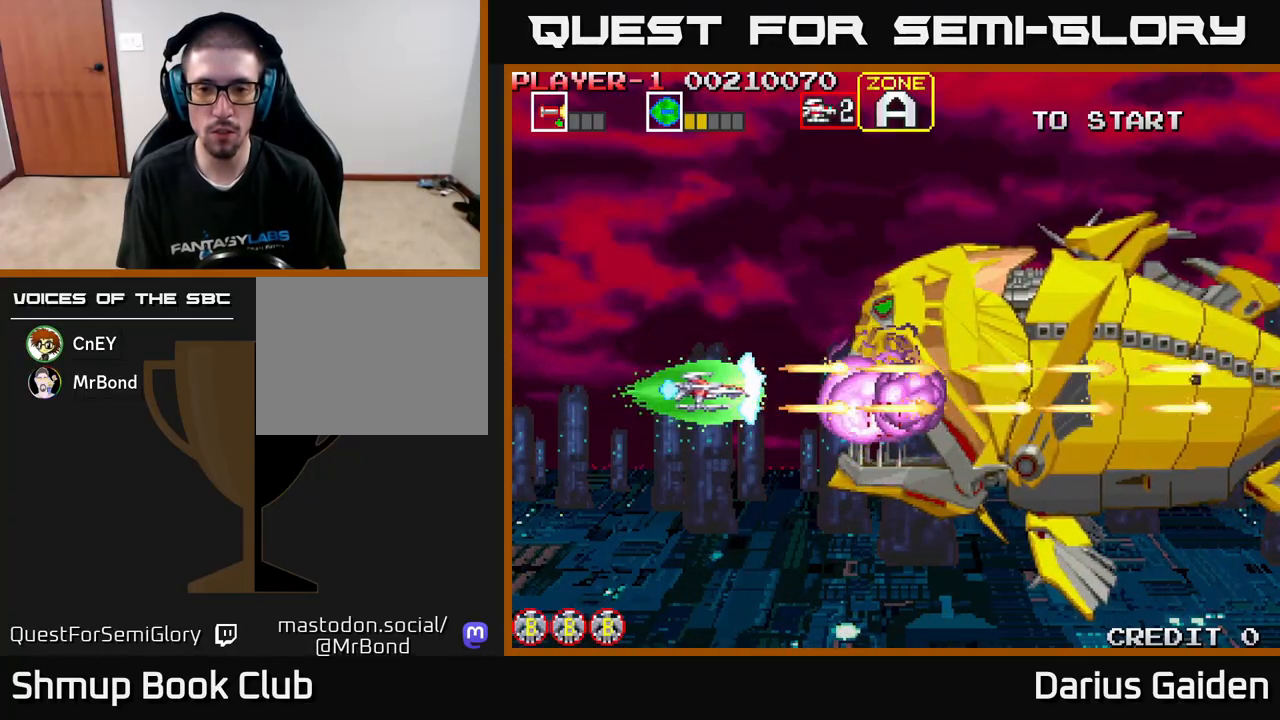
{"buttons": ["R2", "DPAD_RIGHT"], "left_stick": "center", "events": [[450, "DPAD_RIGHT", "down"]]}
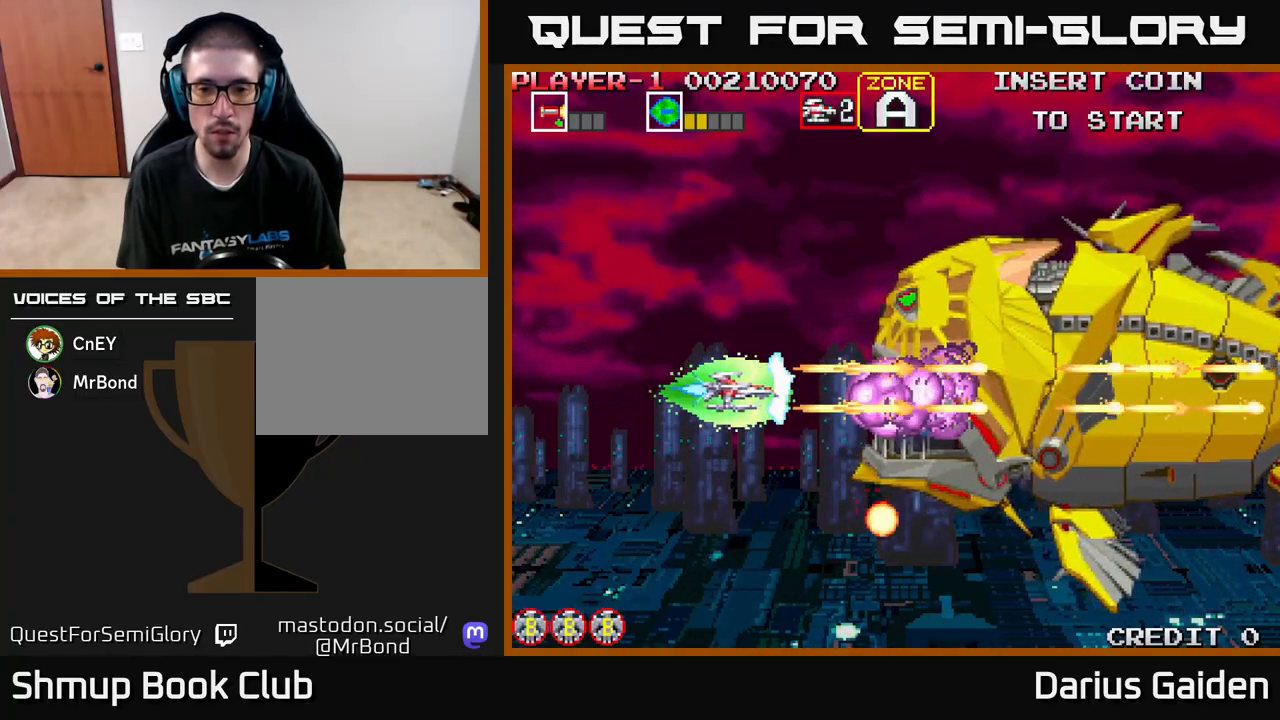
{"buttons": ["R2"], "left_stick": "center", "events": [[133, "DPAD_RIGHT", "up"]]}
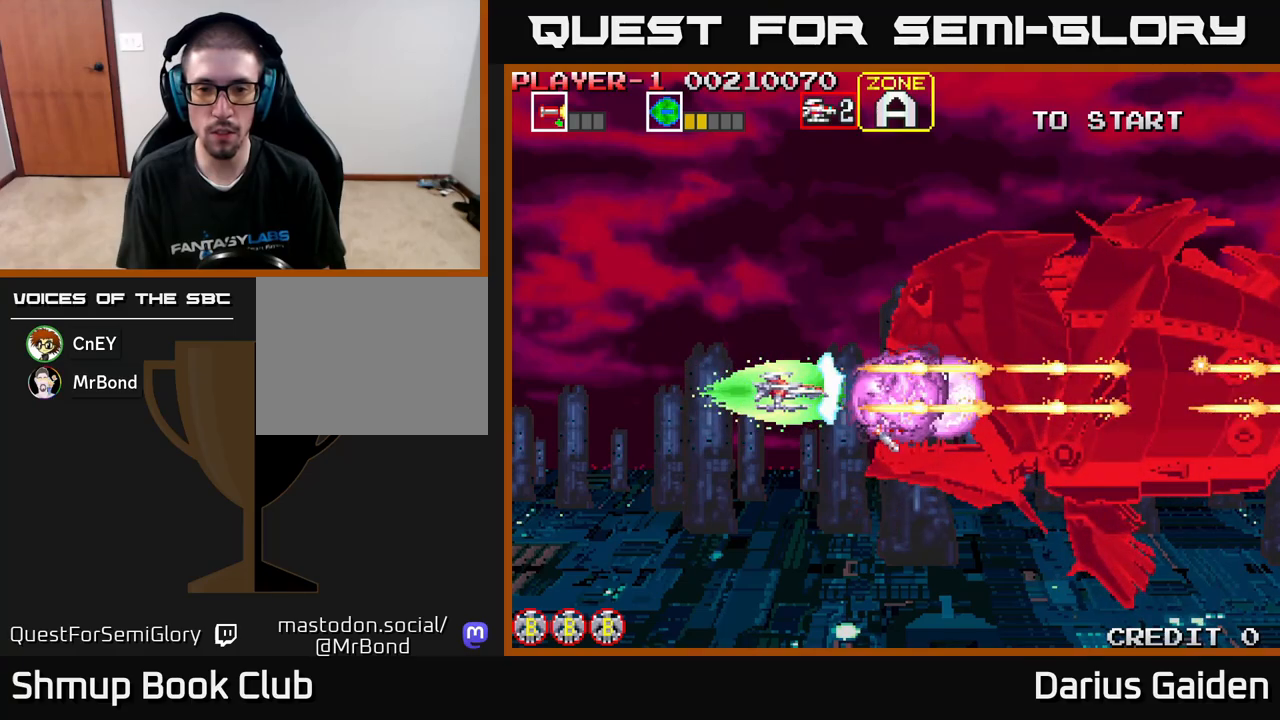
{"buttons": ["R2"], "left_stick": "center", "events": []}
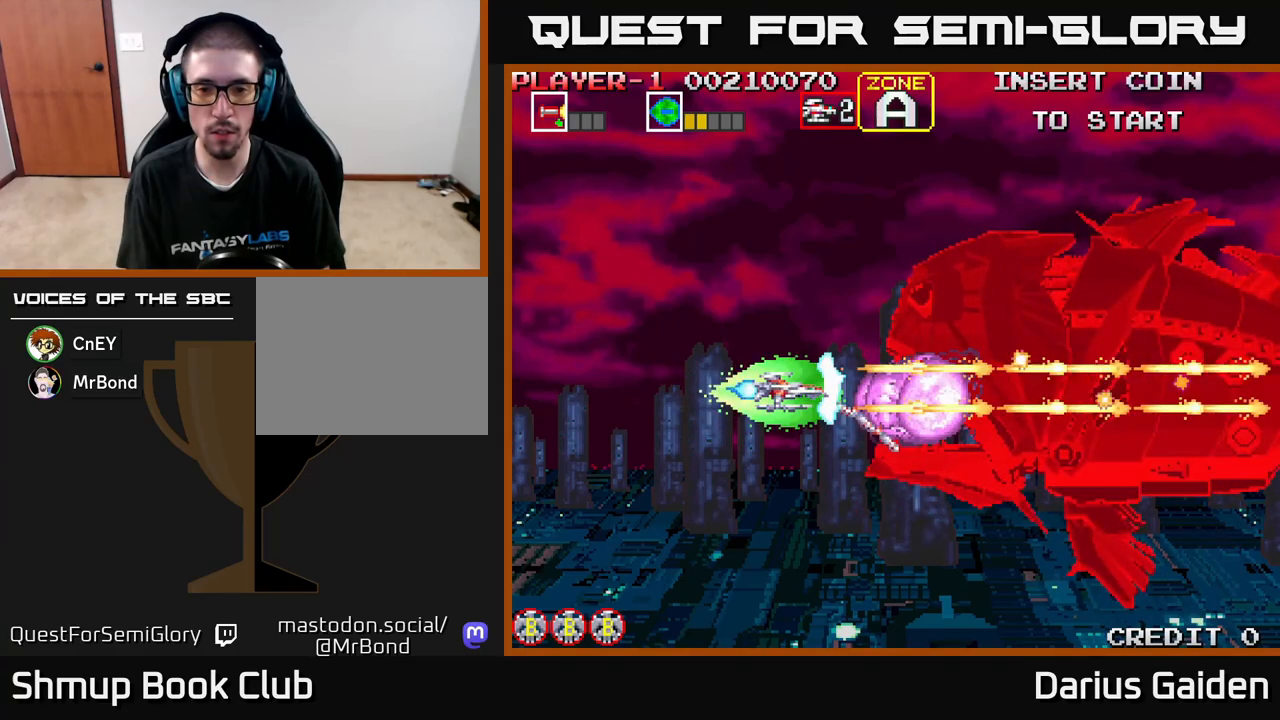
{"buttons": ["R2", "DPAD_LEFT"], "left_stick": "center", "events": [[233, "DPAD_LEFT", "down"], [350, "DPAD_LEFT", "up"], [467, "DPAD_LEFT", "down"]]}
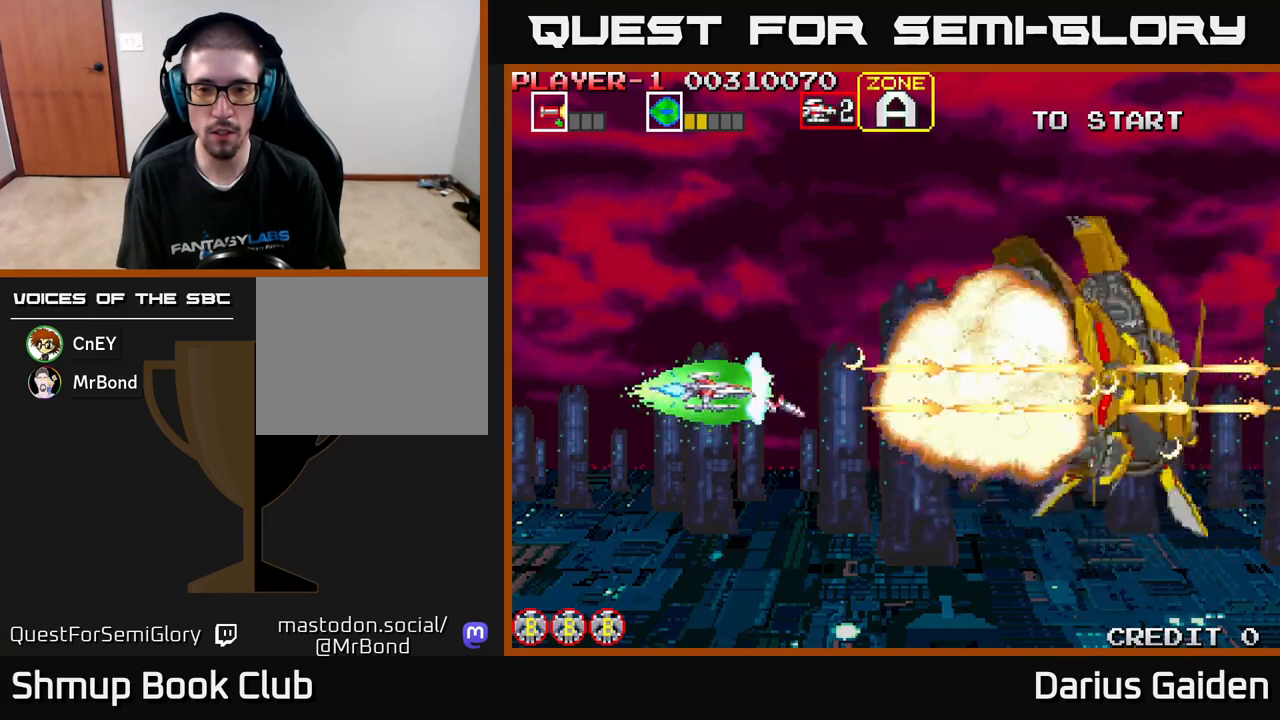
{"buttons": ["R2", "DPAD_UP"], "left_stick": "center", "events": [[250, "DPAD_UP", "down"], [300, "DPAD_LEFT", "up"]]}
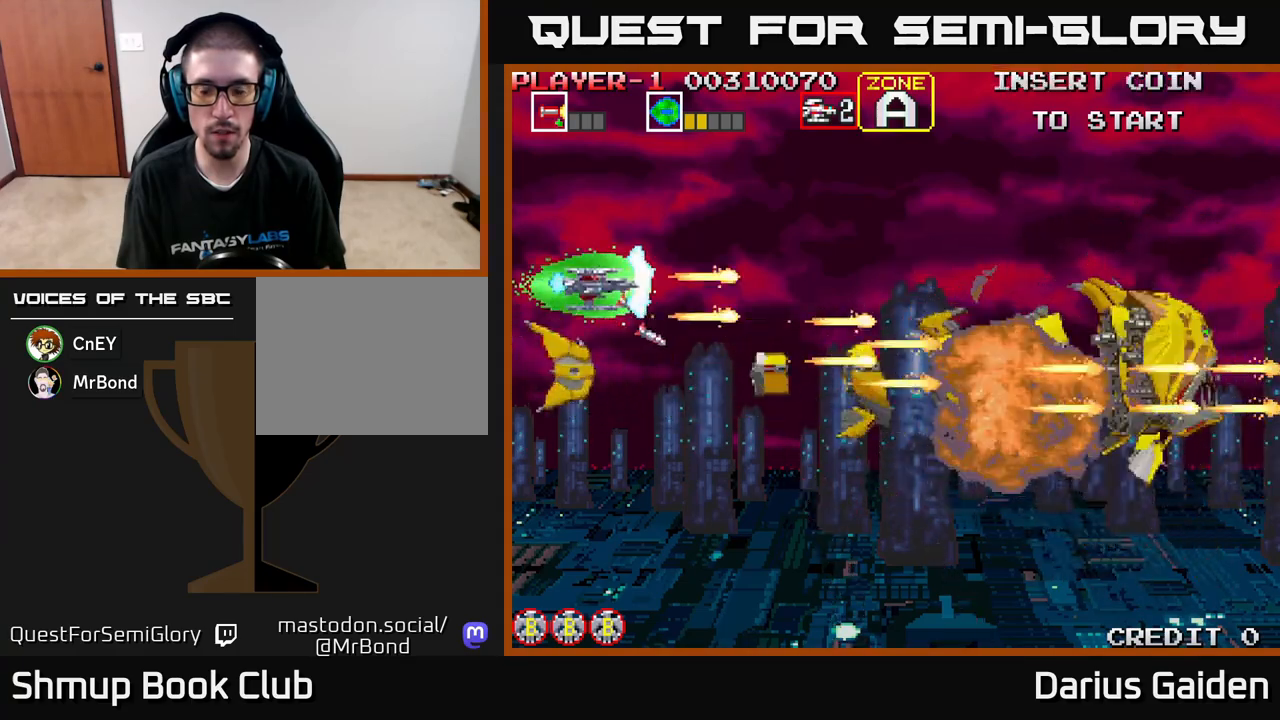
{"buttons": ["R2", "DPAD_DOWN"], "left_stick": "center", "events": [[100, "DPAD_RIGHT", "down"], [183, "DPAD_UP", "up"], [400, "DPAD_DOWN", "down"], [483, "DPAD_RIGHT", "up"]]}
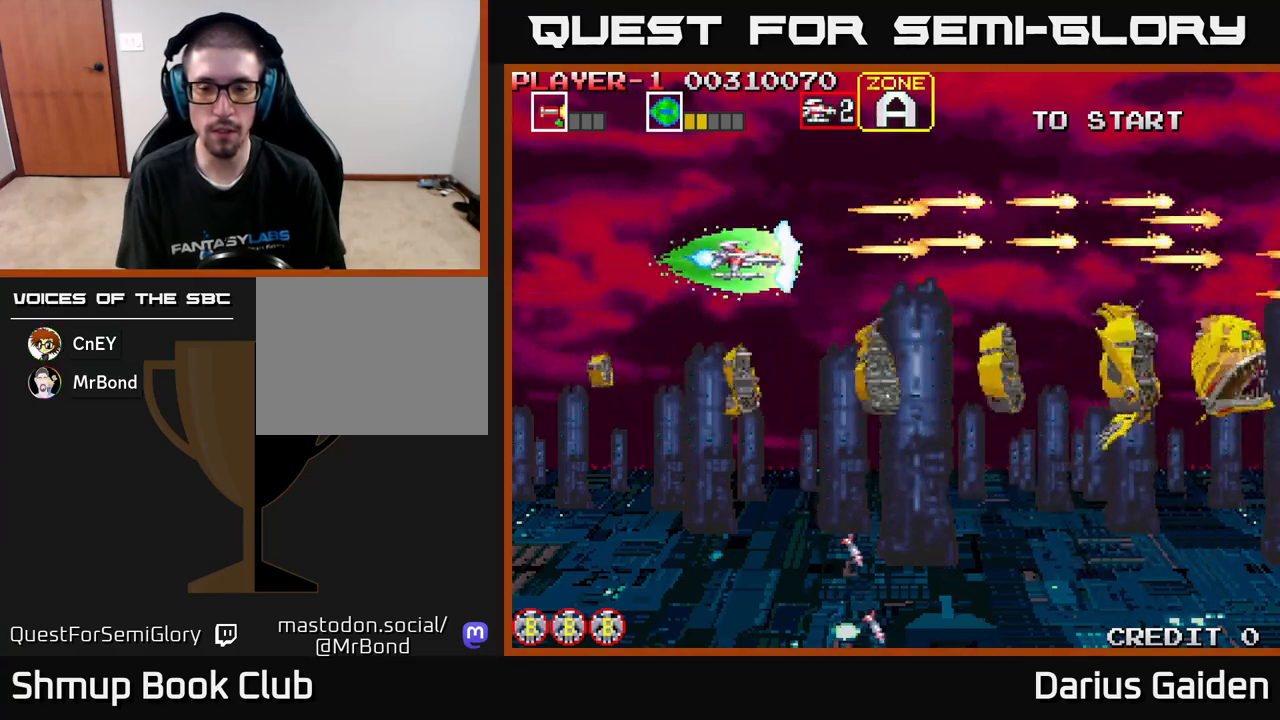
{"buttons": ["R2", "DPAD_DOWN"], "left_stick": "center", "events": []}
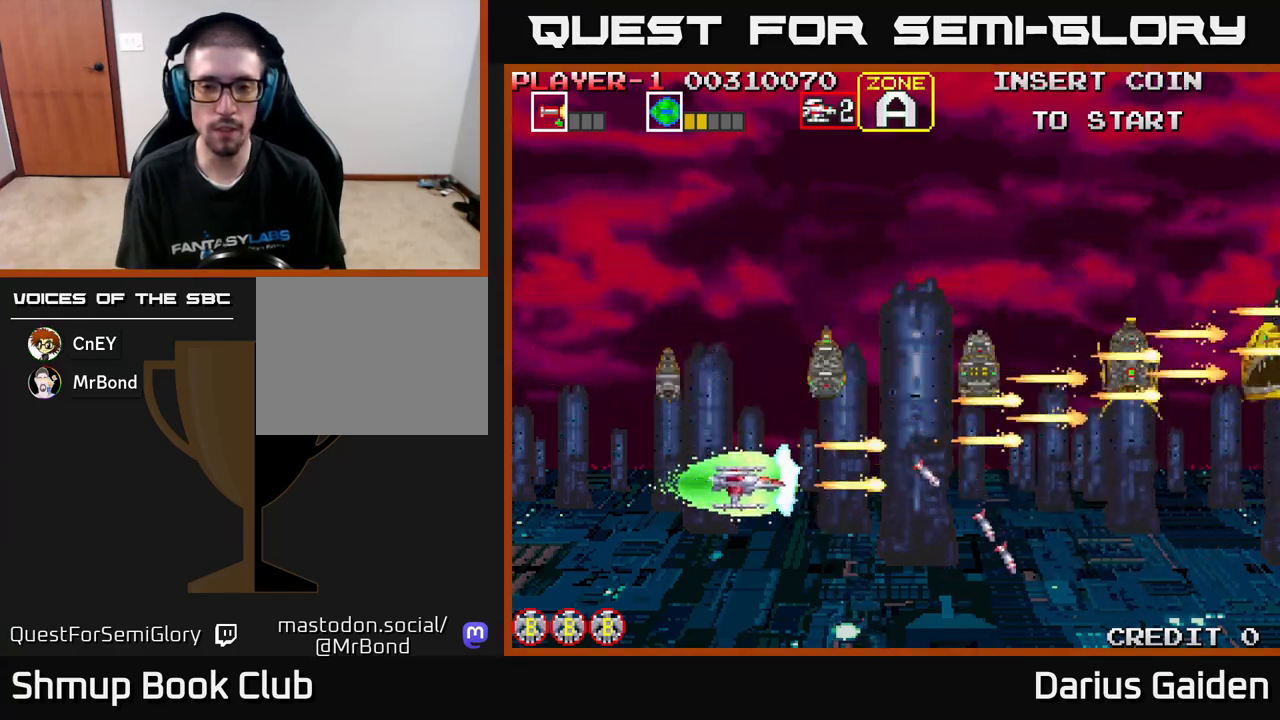
{"buttons": ["R2", "DPAD_UP"], "left_stick": "center", "events": [[283, "DPAD_DOWN", "up"], [300, "DPAD_LEFT", "down"], [383, "DPAD_UP", "down"], [433, "DPAD_LEFT", "up"]]}
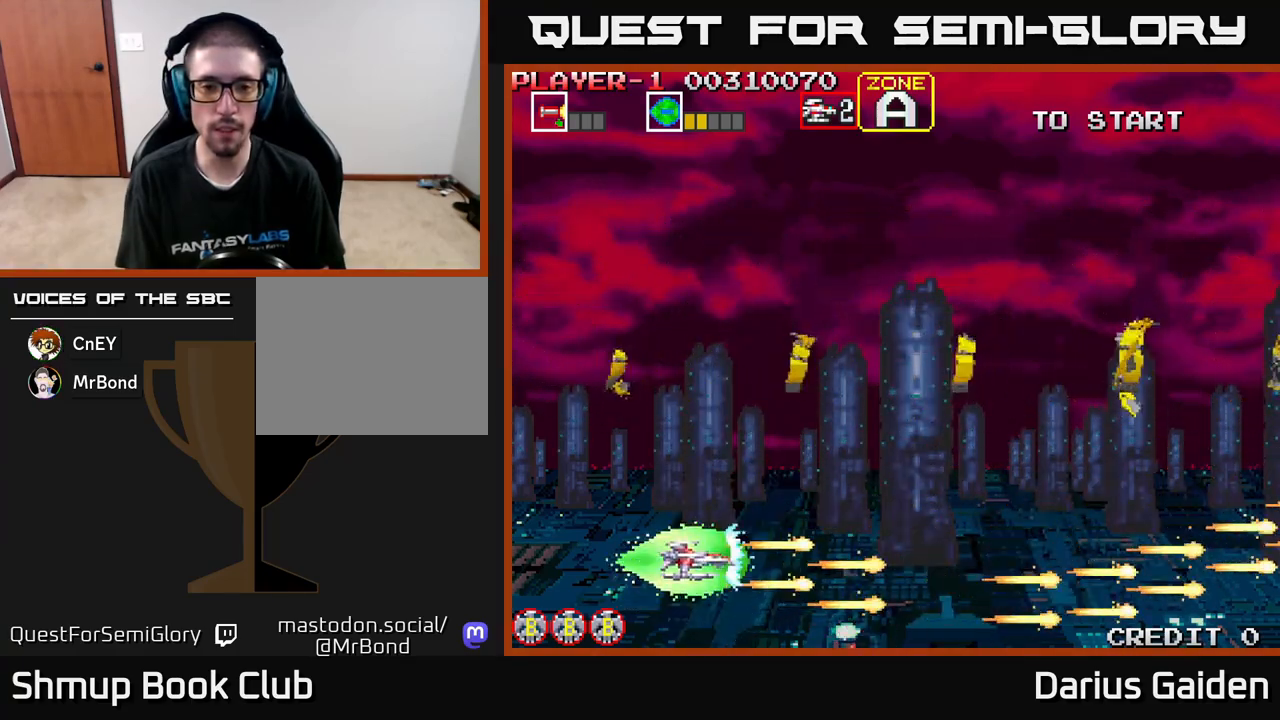
{"buttons": ["R2", "DPAD_UP"], "left_stick": "center", "events": []}
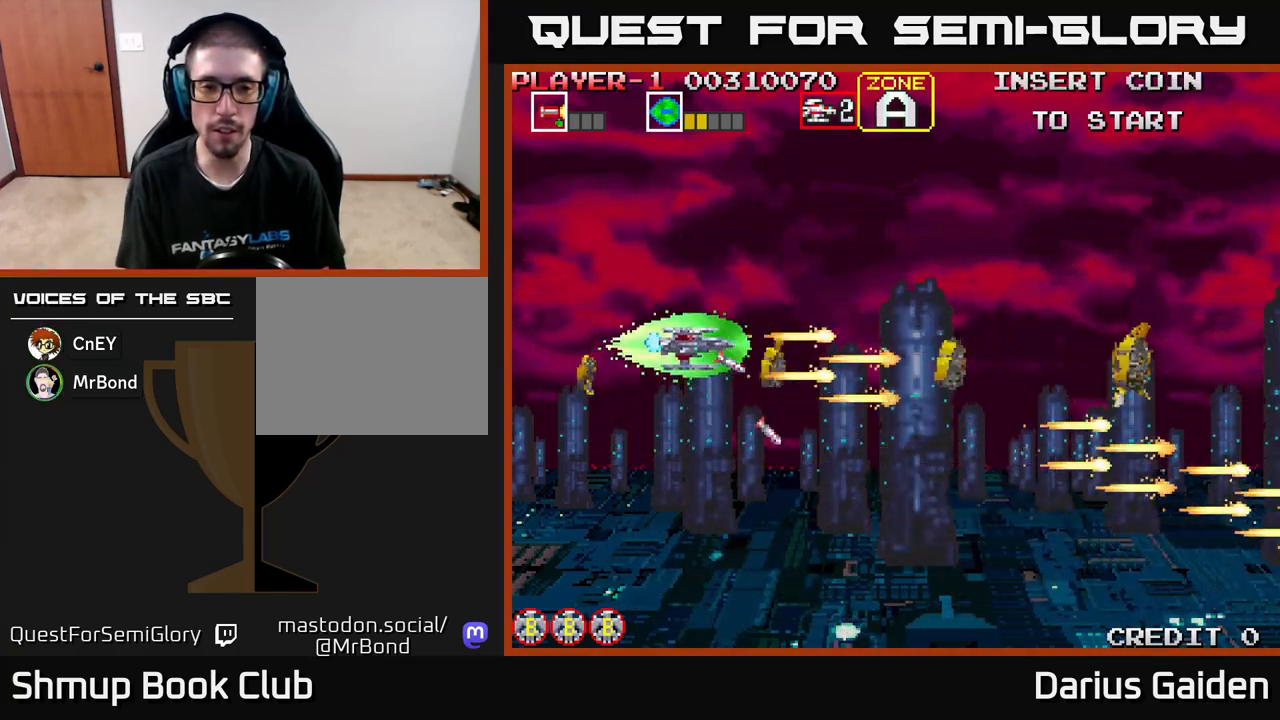
{"buttons": ["R2", "DPAD_UP"], "left_stick": "center", "events": [[33, "DPAD_LEFT", "down"], [250, "DPAD_LEFT", "up"]]}
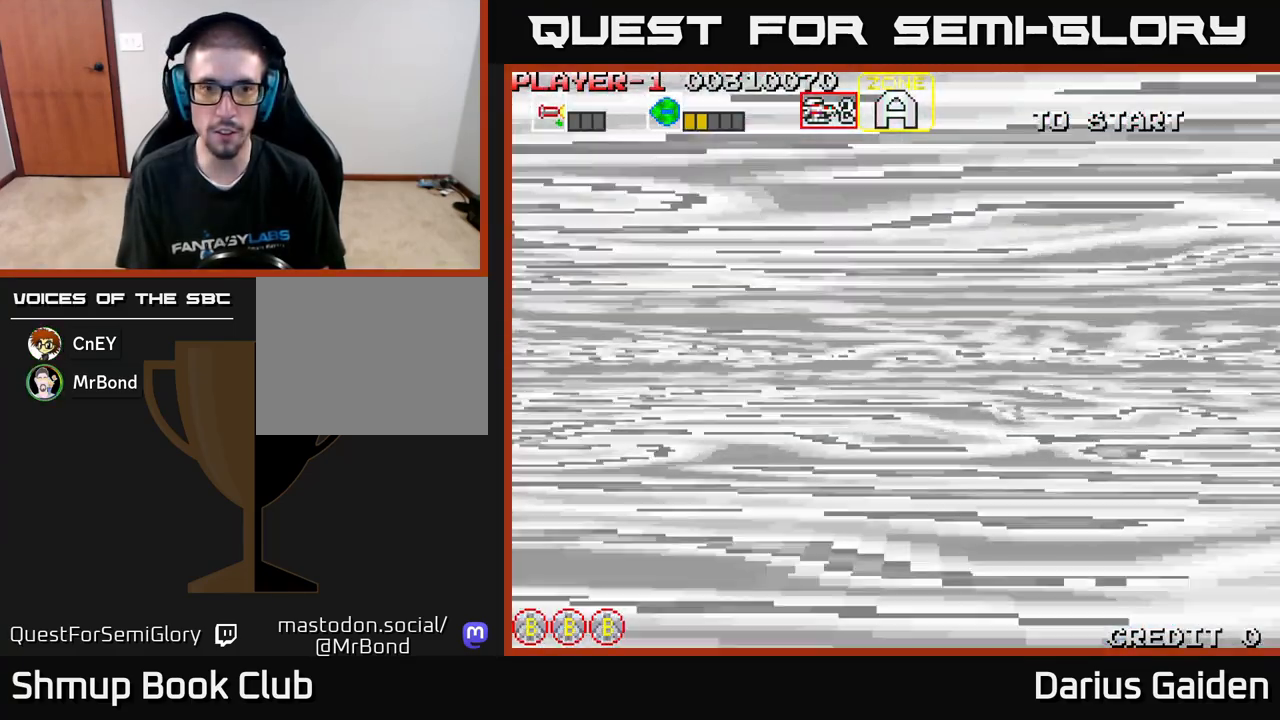
{"buttons": ["R2", "DPAD_DOWN"], "left_stick": "center", "events": [[67, "DPAD_UP", "up"], [200, "DPAD_DOWN", "down"]]}
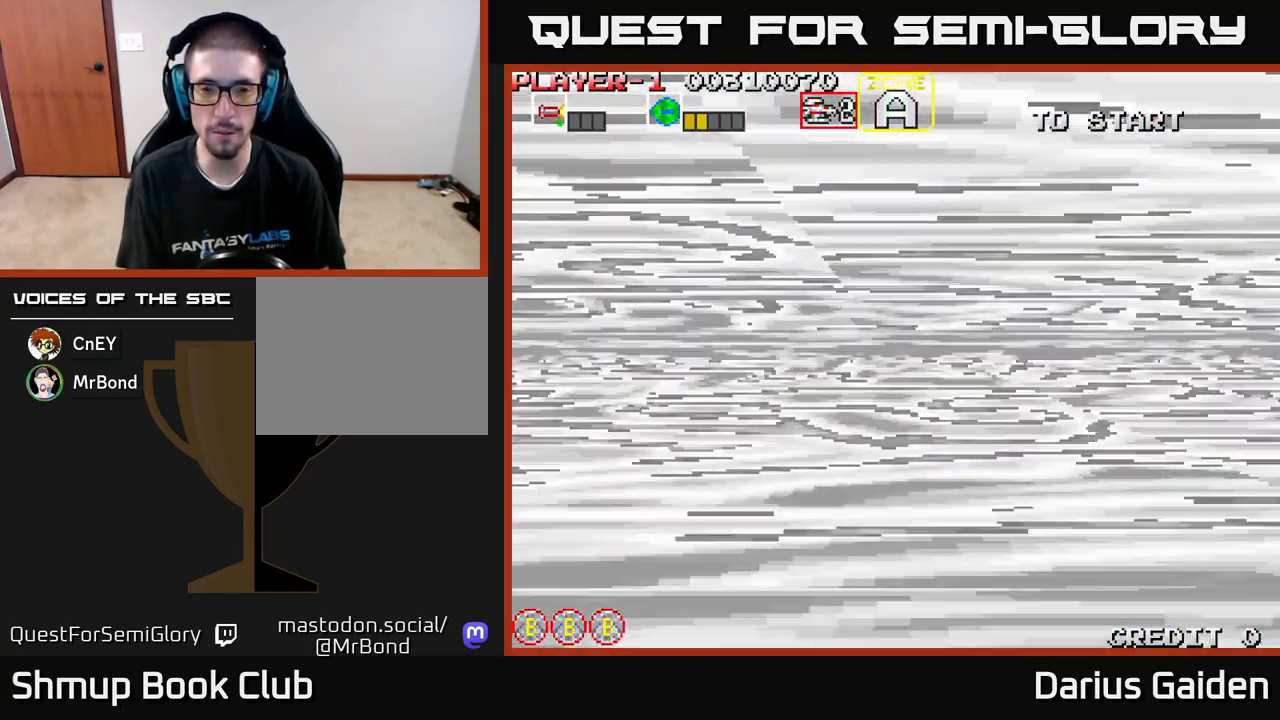
{"buttons": [], "left_stick": "center", "events": [[117, "R2", "up"], [383, "DPAD_DOWN", "up"]]}
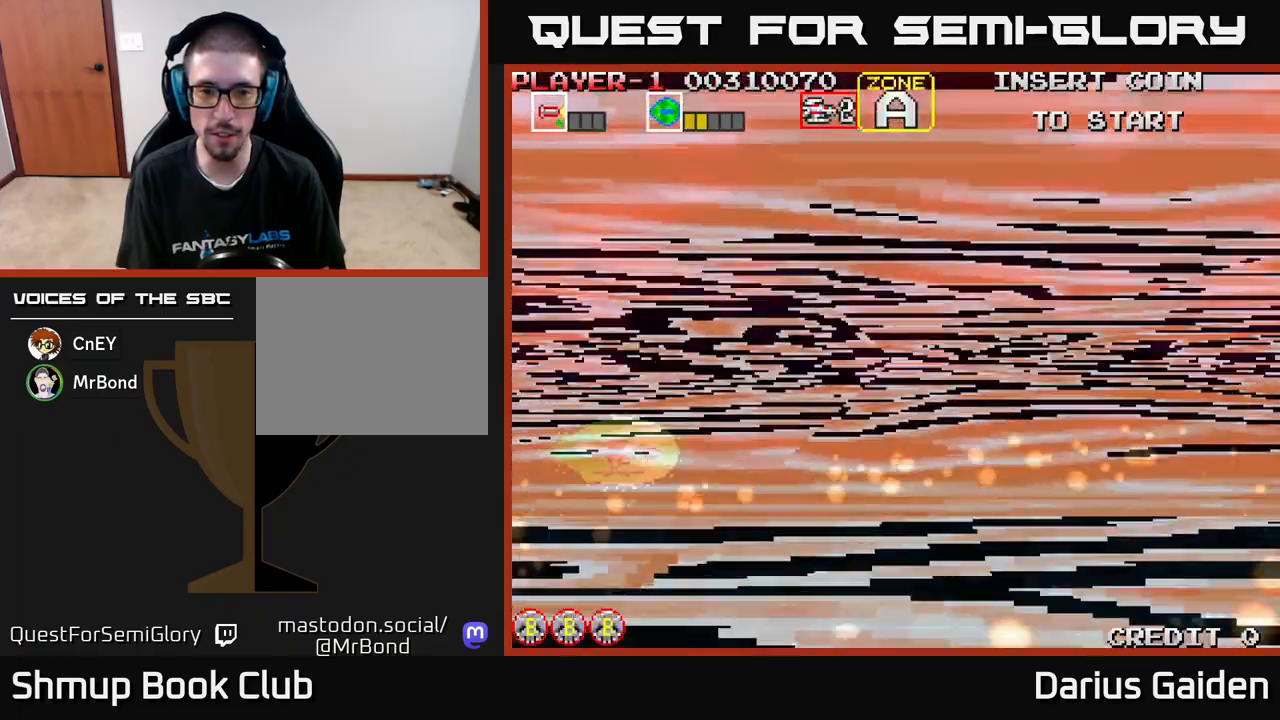
{"buttons": [], "left_stick": "center", "events": []}
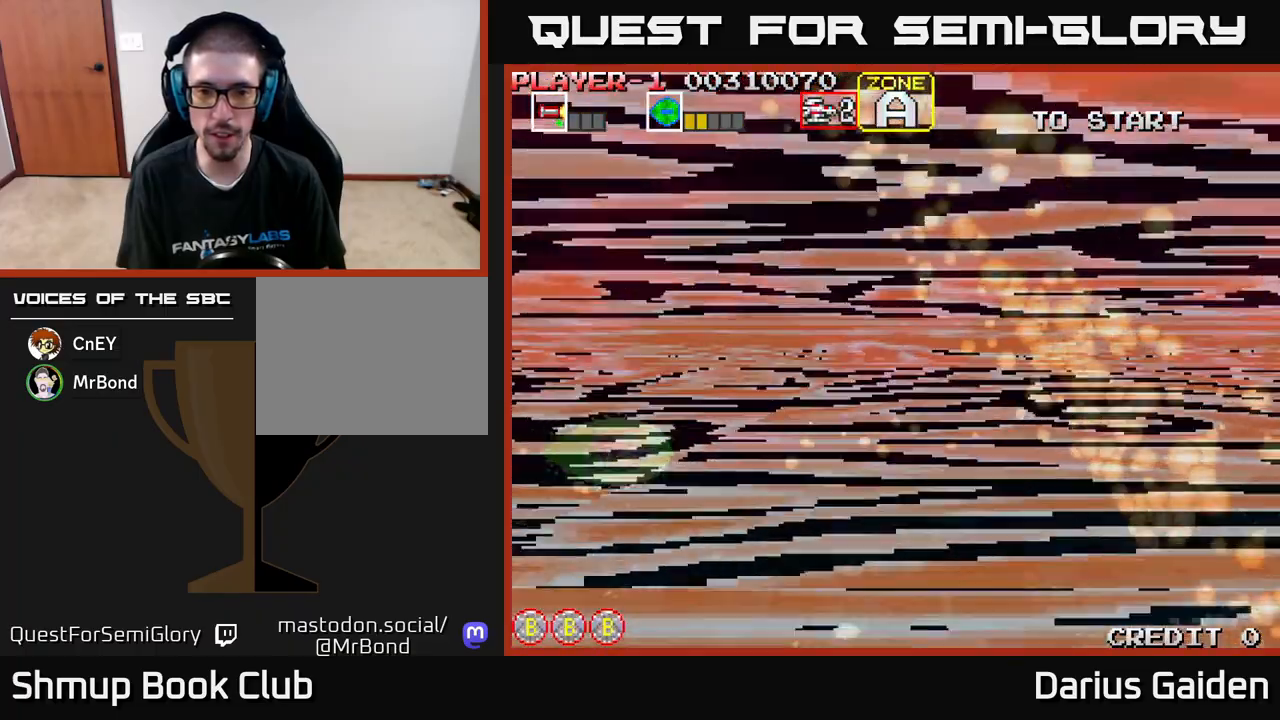
{"buttons": ["R2", "DPAD_UP"], "left_stick": "center", "events": [[17, "R2", "down"], [367, "DPAD_UP", "down"]]}
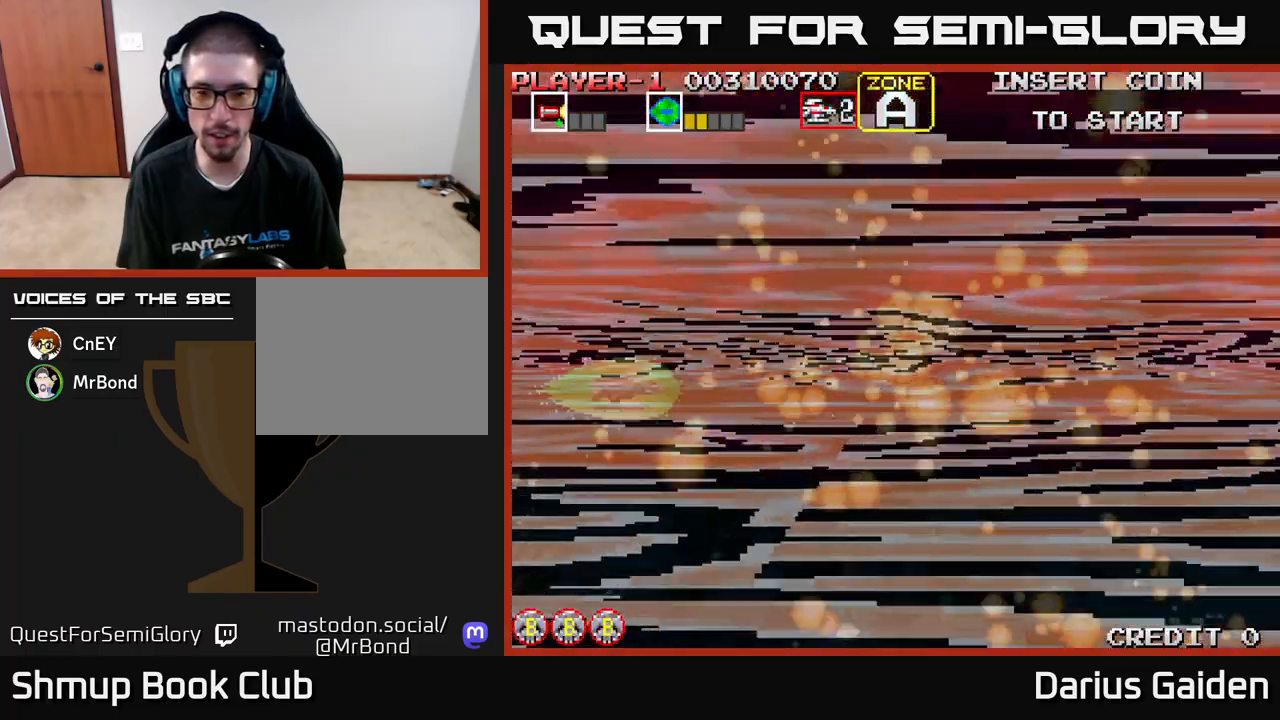
{"buttons": ["DPAD_RIGHT"], "left_stick": "center", "events": [[383, "DPAD_UP", "up"], [467, "DPAD_RIGHT", "down"], [467, "R2", "up"]]}
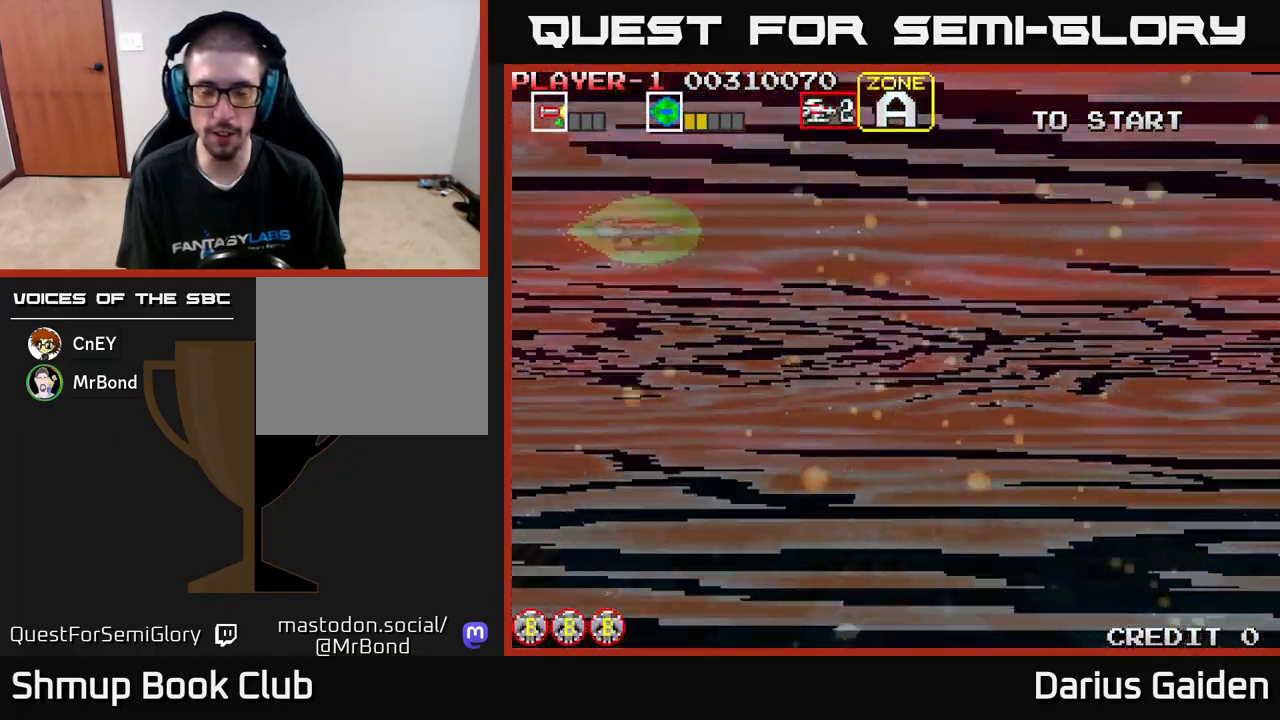
{"buttons": ["DPAD_DOWN"], "left_stick": "center", "events": [[183, "DPAD_DOWN", "down"], [483, "DPAD_RIGHT", "up"]]}
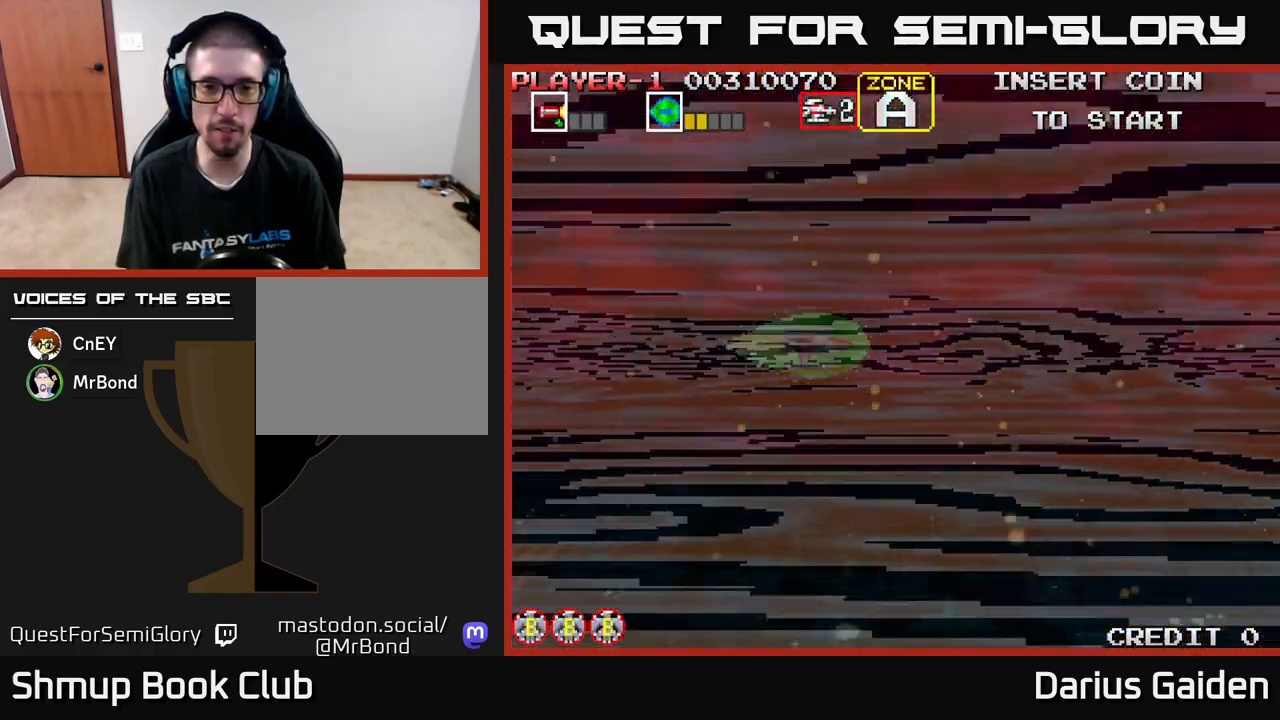
{"buttons": ["DPAD_DOWN"], "left_stick": "center", "events": []}
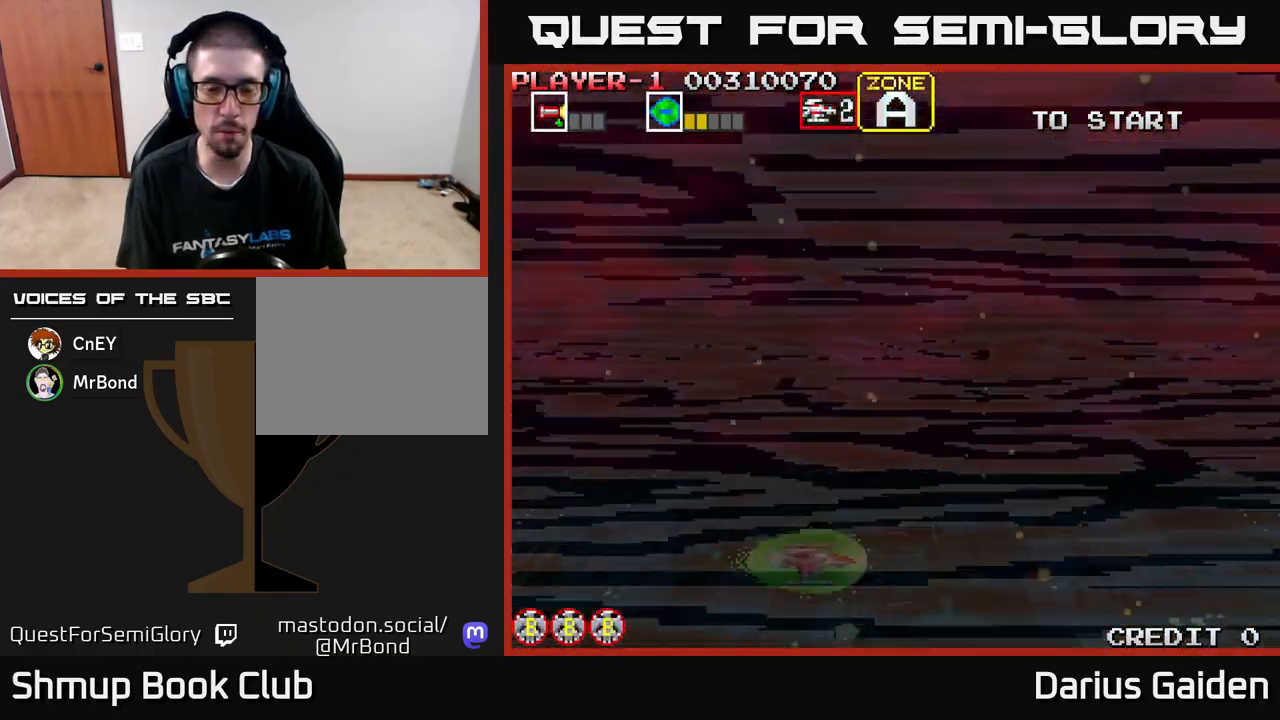
{"buttons": [], "left_stick": "center", "events": [[100, "DPAD_DOWN", "up"]]}
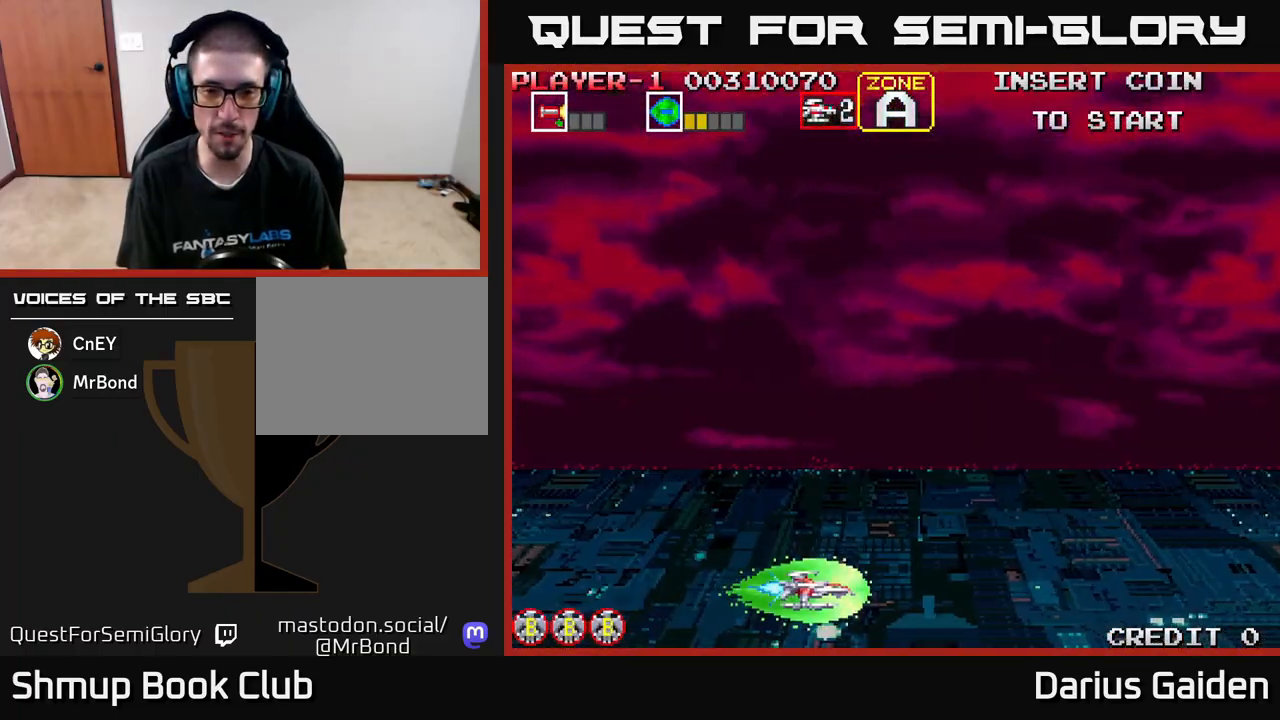
{"buttons": ["R2", "DPAD_UP"], "left_stick": "center", "events": [[33, "DPAD_UP", "down"], [417, "R2", "down"]]}
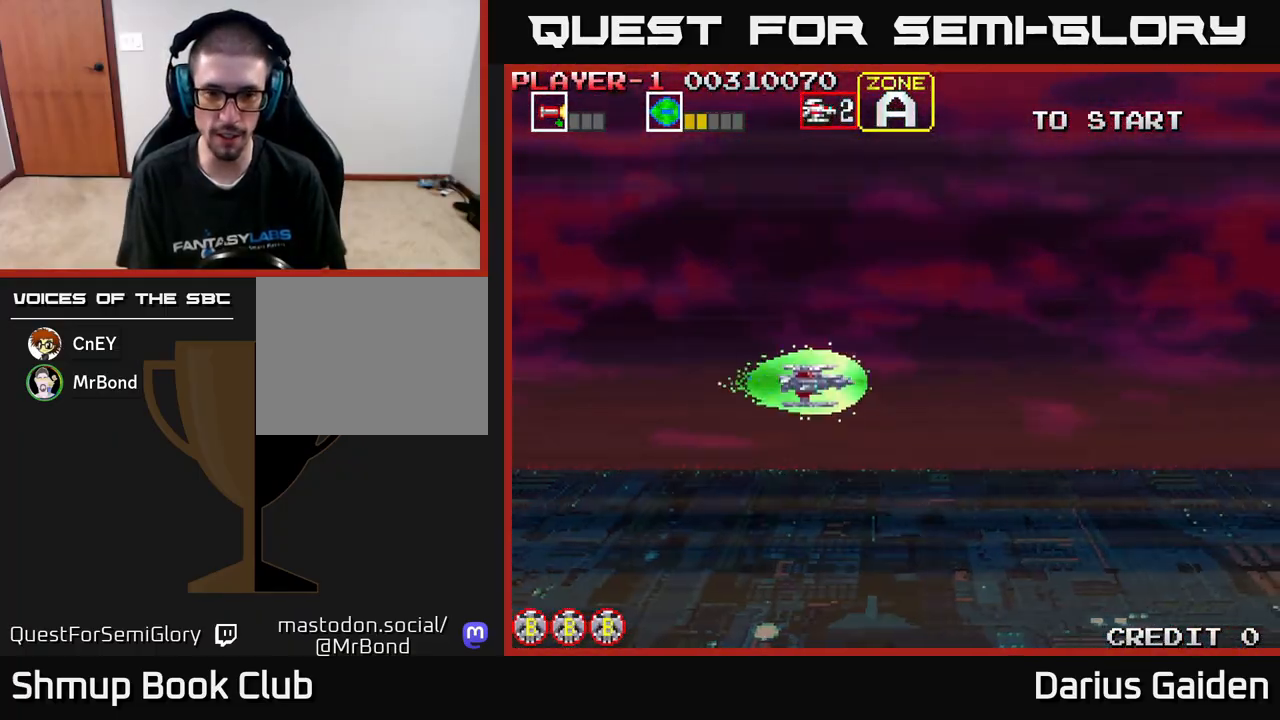
{"buttons": ["DPAD_UP"], "left_stick": "center", "events": [[350, "R2", "up"]]}
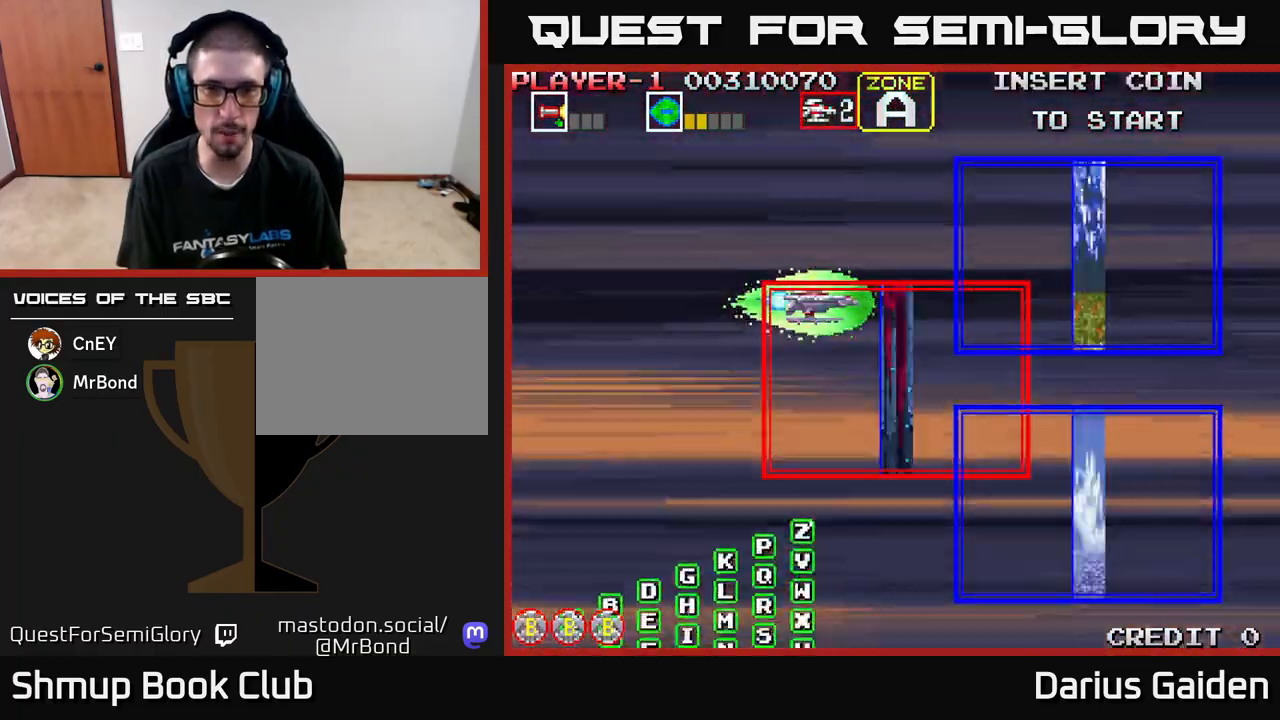
{"buttons": [], "left_stick": "center", "events": [[133, "DPAD_UP", "up"]]}
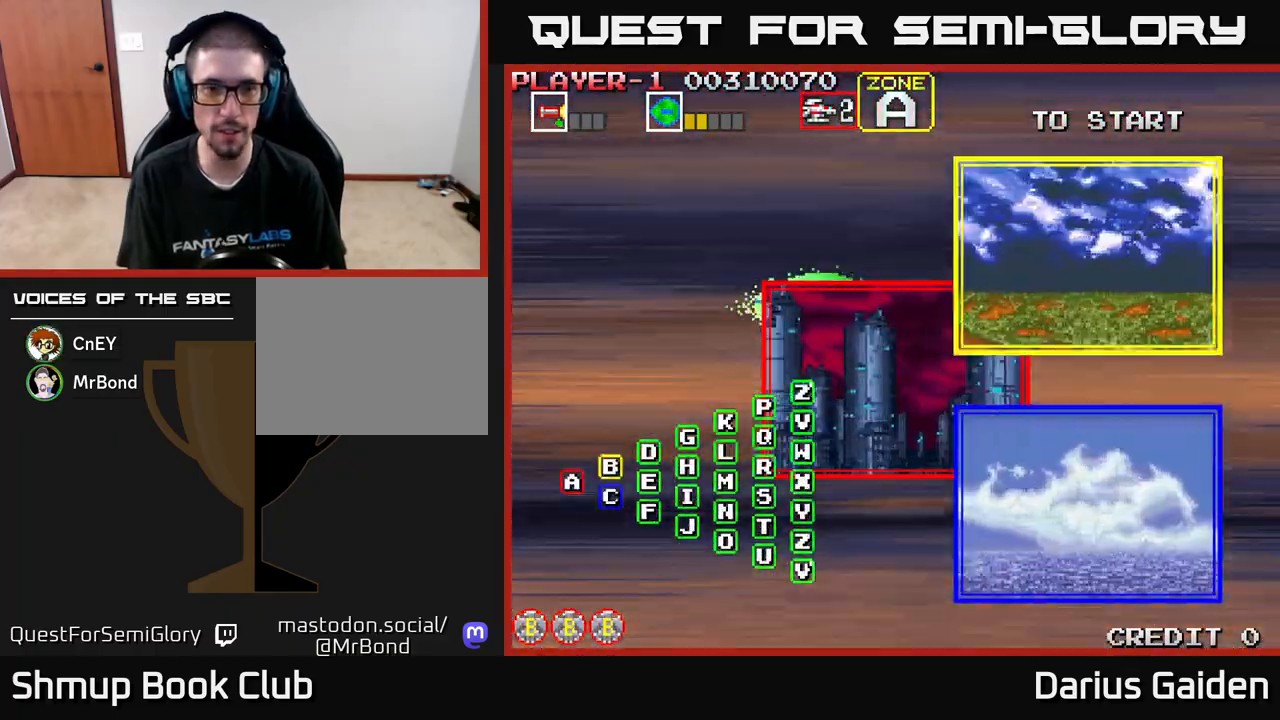
{"buttons": [], "left_stick": "center", "events": [[183, "DPAD_RIGHT", "down"], [317, "DPAD_RIGHT", "up"]]}
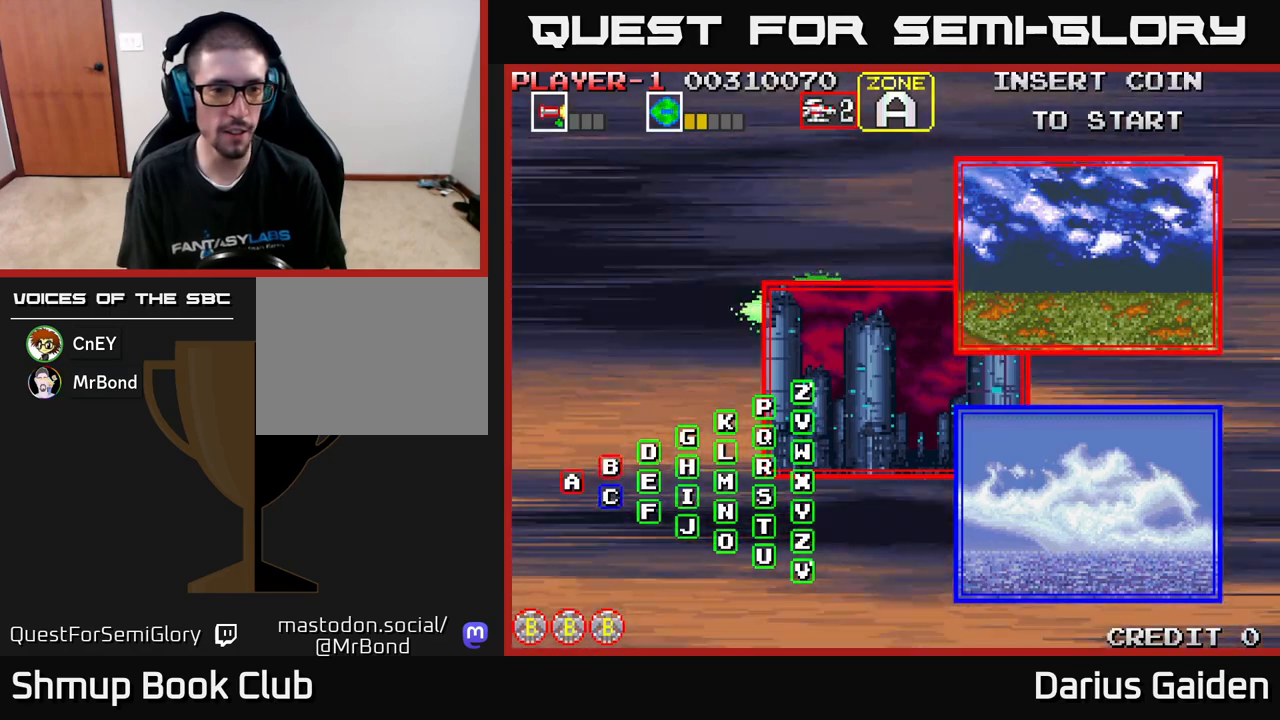
{"buttons": [], "left_stick": "center", "events": [[100, "DPAD_DOWN", "down"], [233, "DPAD_DOWN", "up"], [367, "DPAD_UP", "down"], [500, "DPAD_UP", "up"]]}
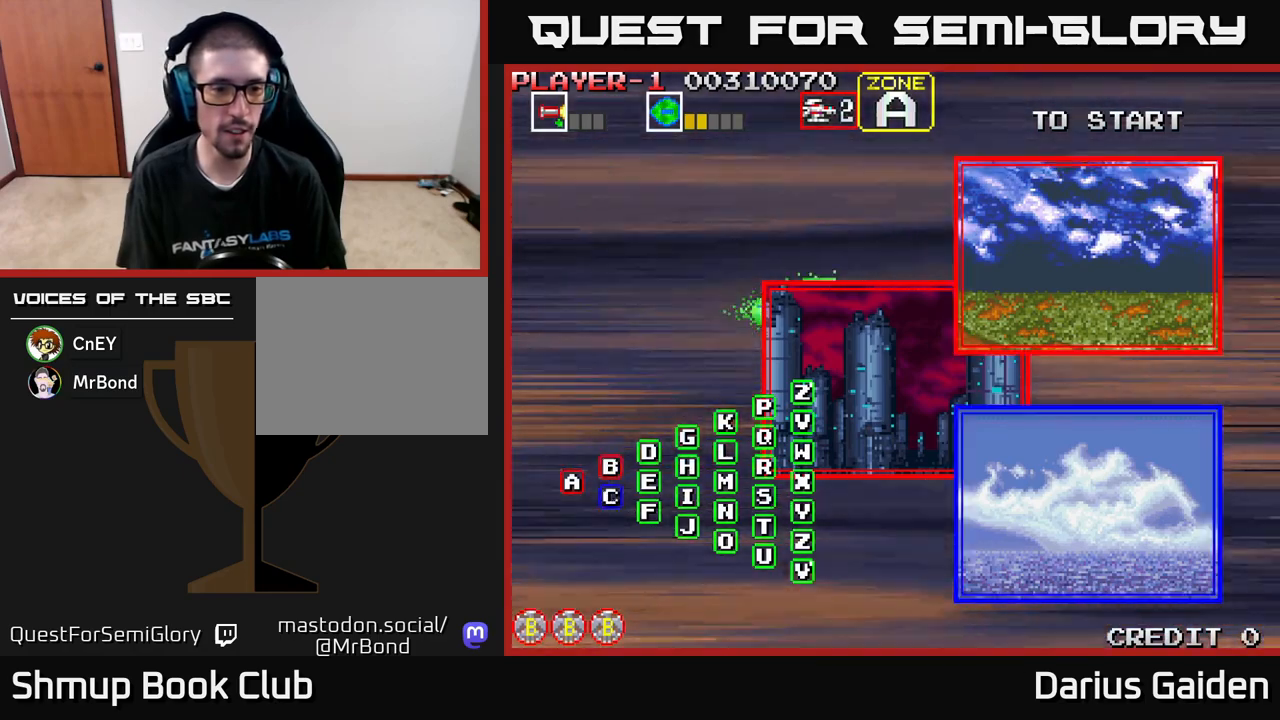
{"buttons": [], "left_stick": "center", "events": [[67, "R2", "down"], [200, "R2", "up"]]}
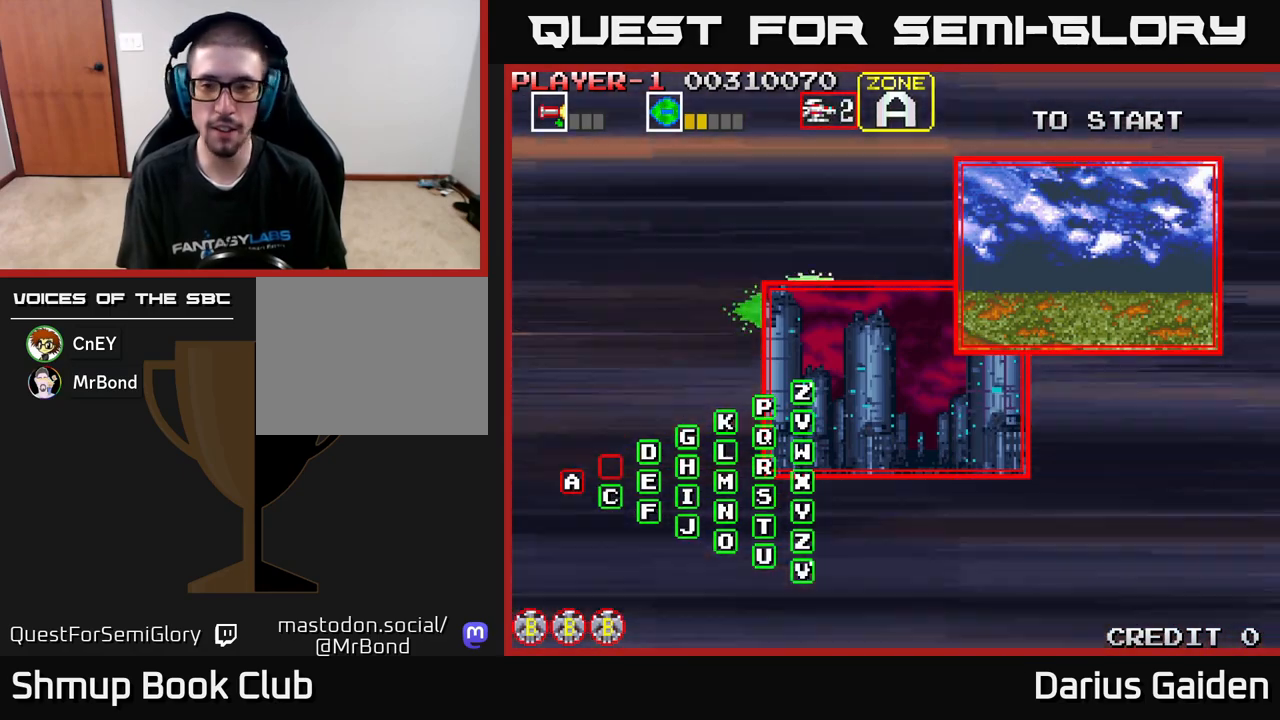
{"buttons": [], "left_stick": "center", "events": []}
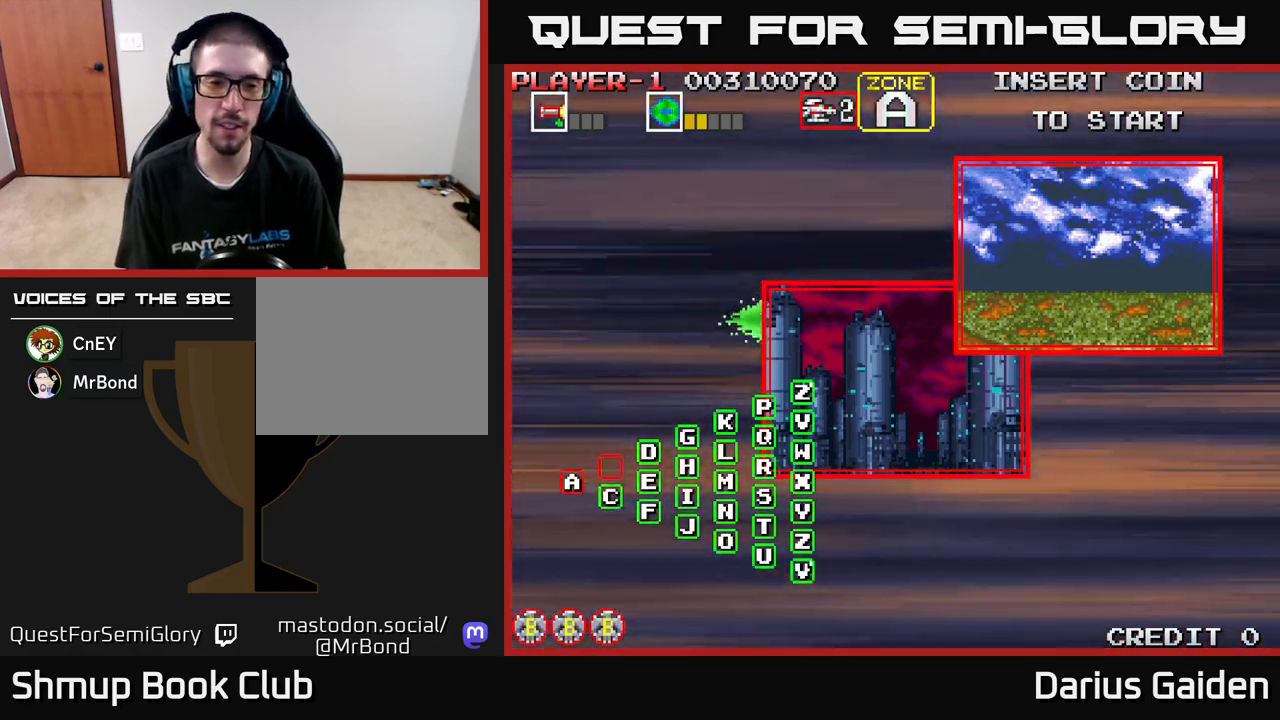
{"buttons": [], "left_stick": "center", "events": []}
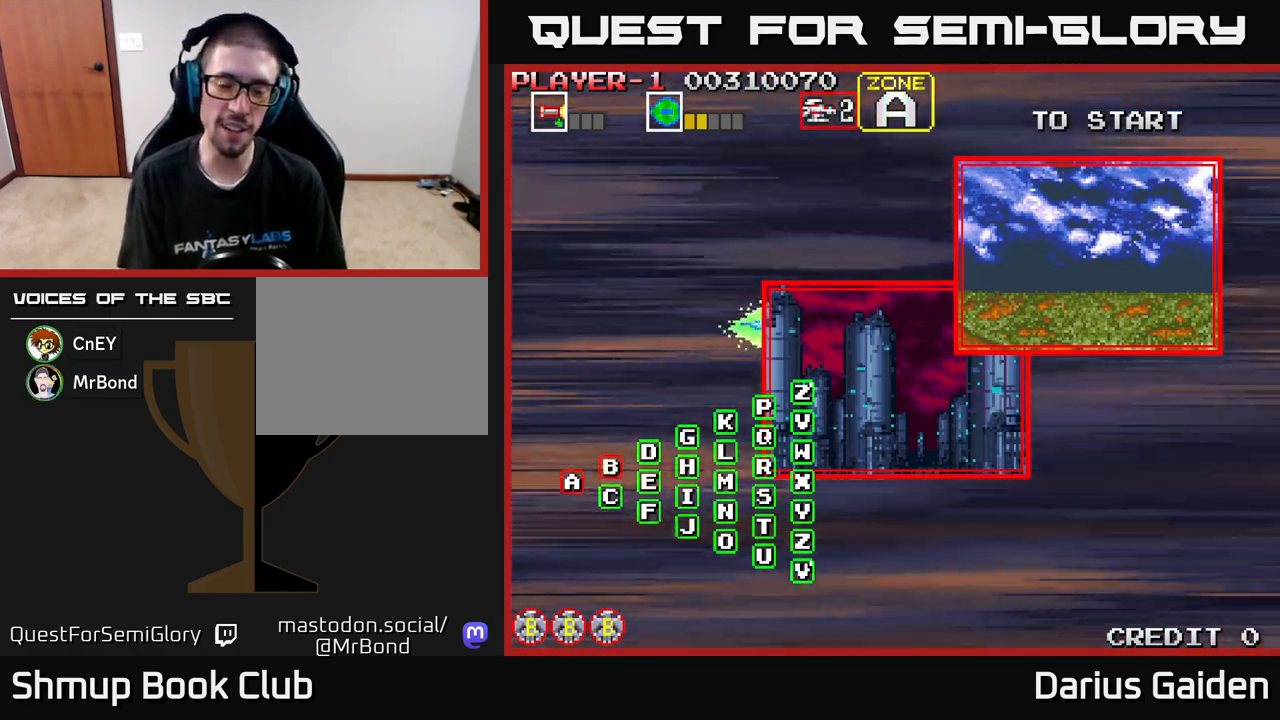
{"buttons": [], "left_stick": "center", "events": []}
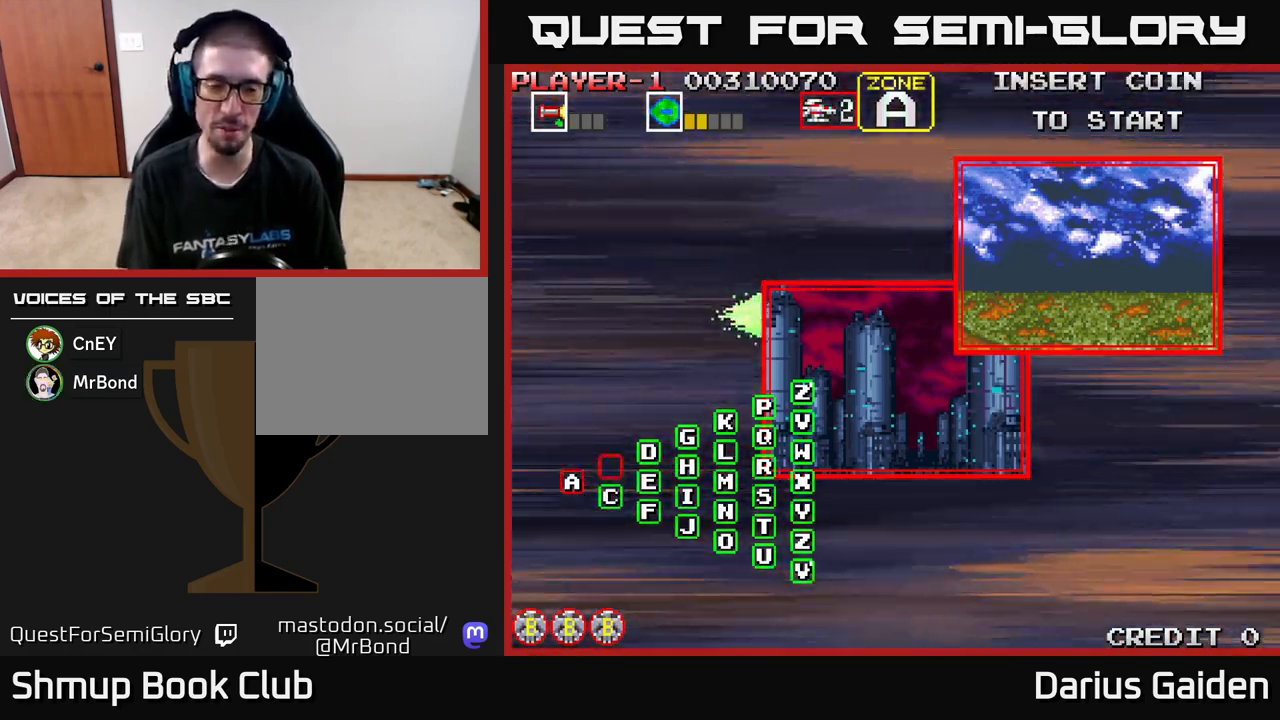
{"buttons": [], "left_stick": "center", "events": []}